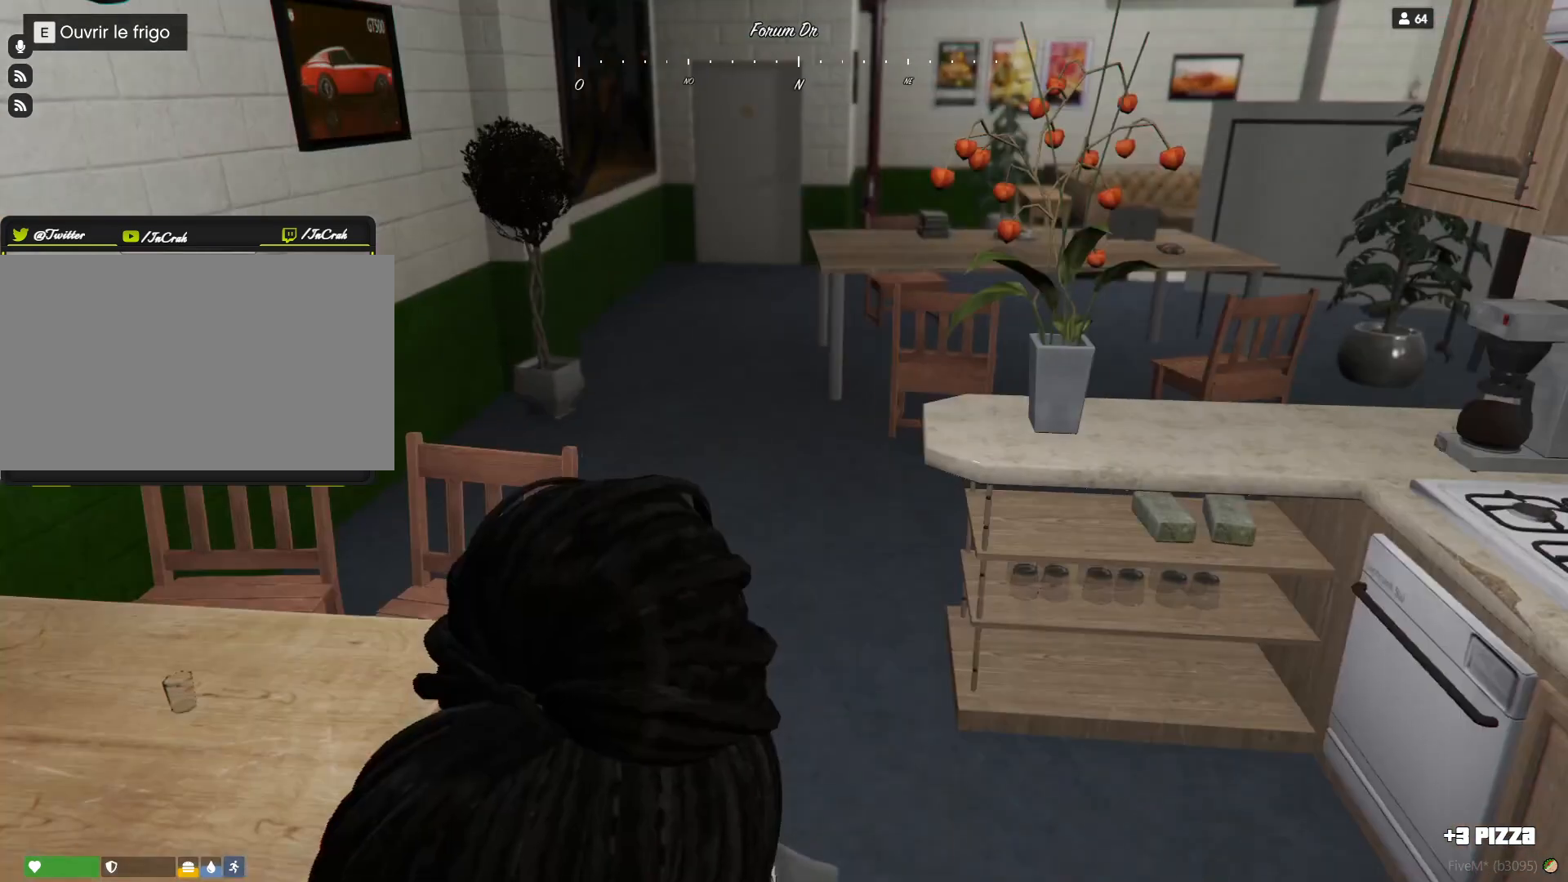
Gameplay with keyboard and mouse; each line is a JSON object with the keys held at the frame after it. "events" lists presses ("down") and releases ("up") of "a", "d", "e", "q", "r", "s", "space" and "w" between this image and that frame as [ms after this image, input, new state], when the widget could be followed in between. No other keys are recorded. Mouse buttons are not recorded. Not read: mouse_move.
{"keys": [], "events": [[133, "d", "down"], [400, "d", "up"]]}
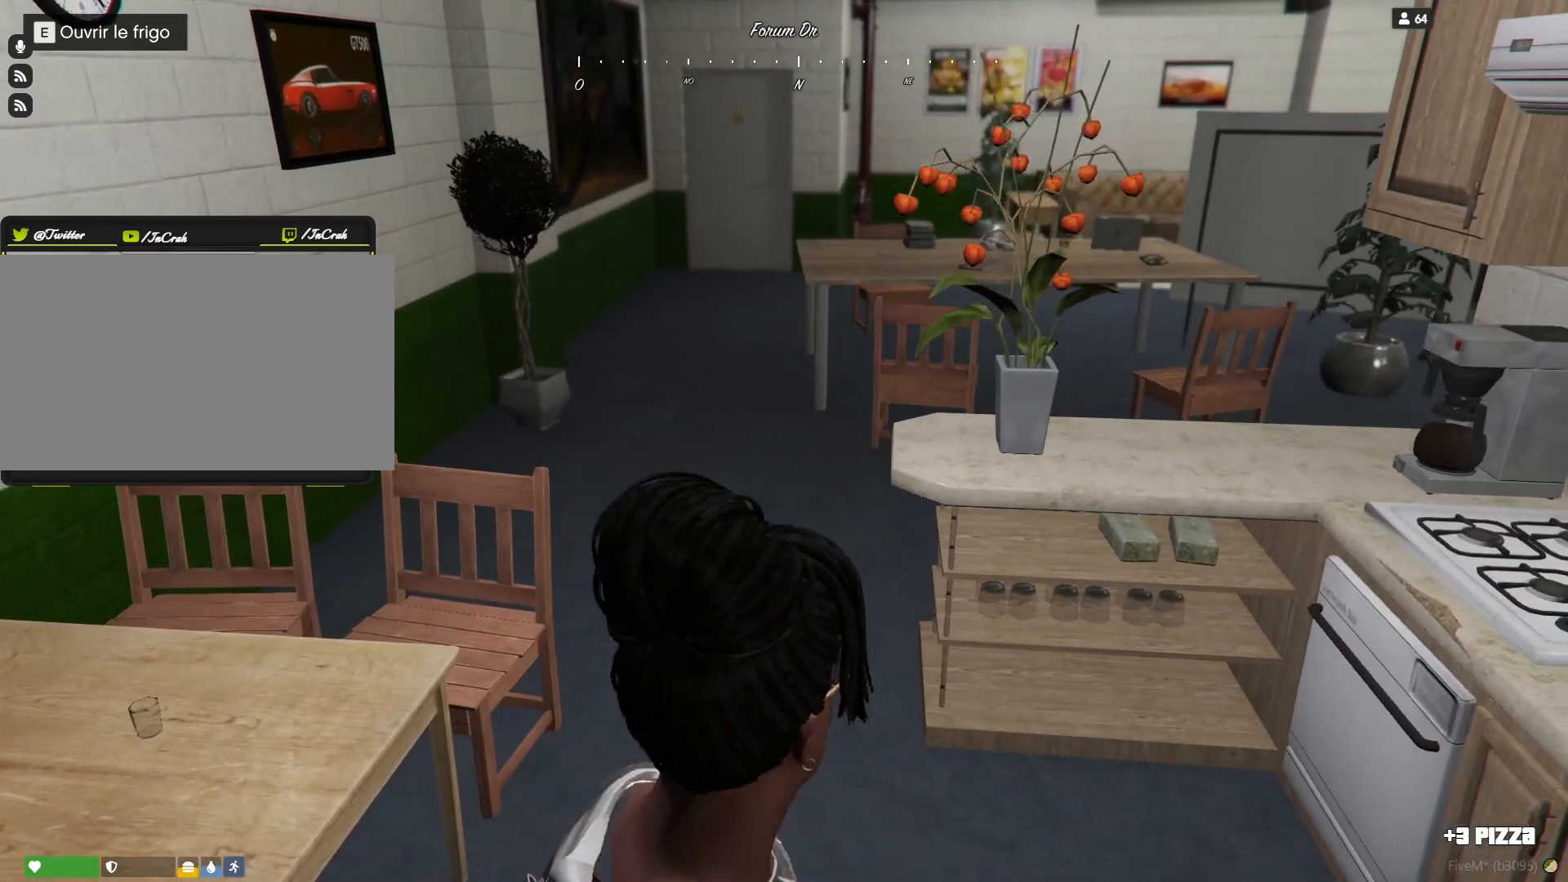
{"keys": [], "events": [[267, "q", "down"], [500, "q", "up"]]}
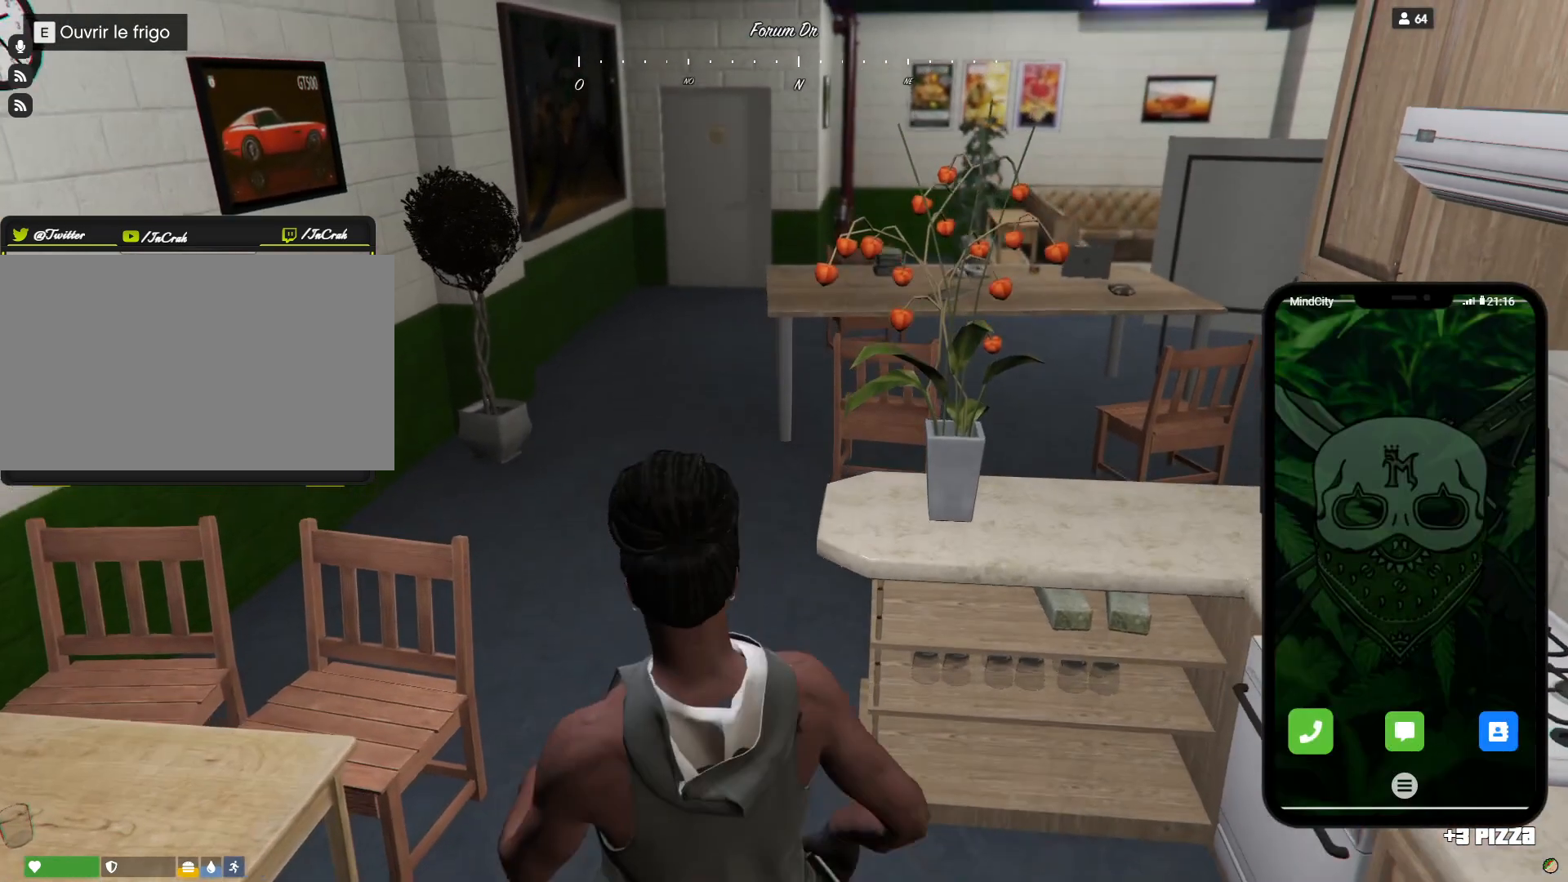
{"keys": [], "events": []}
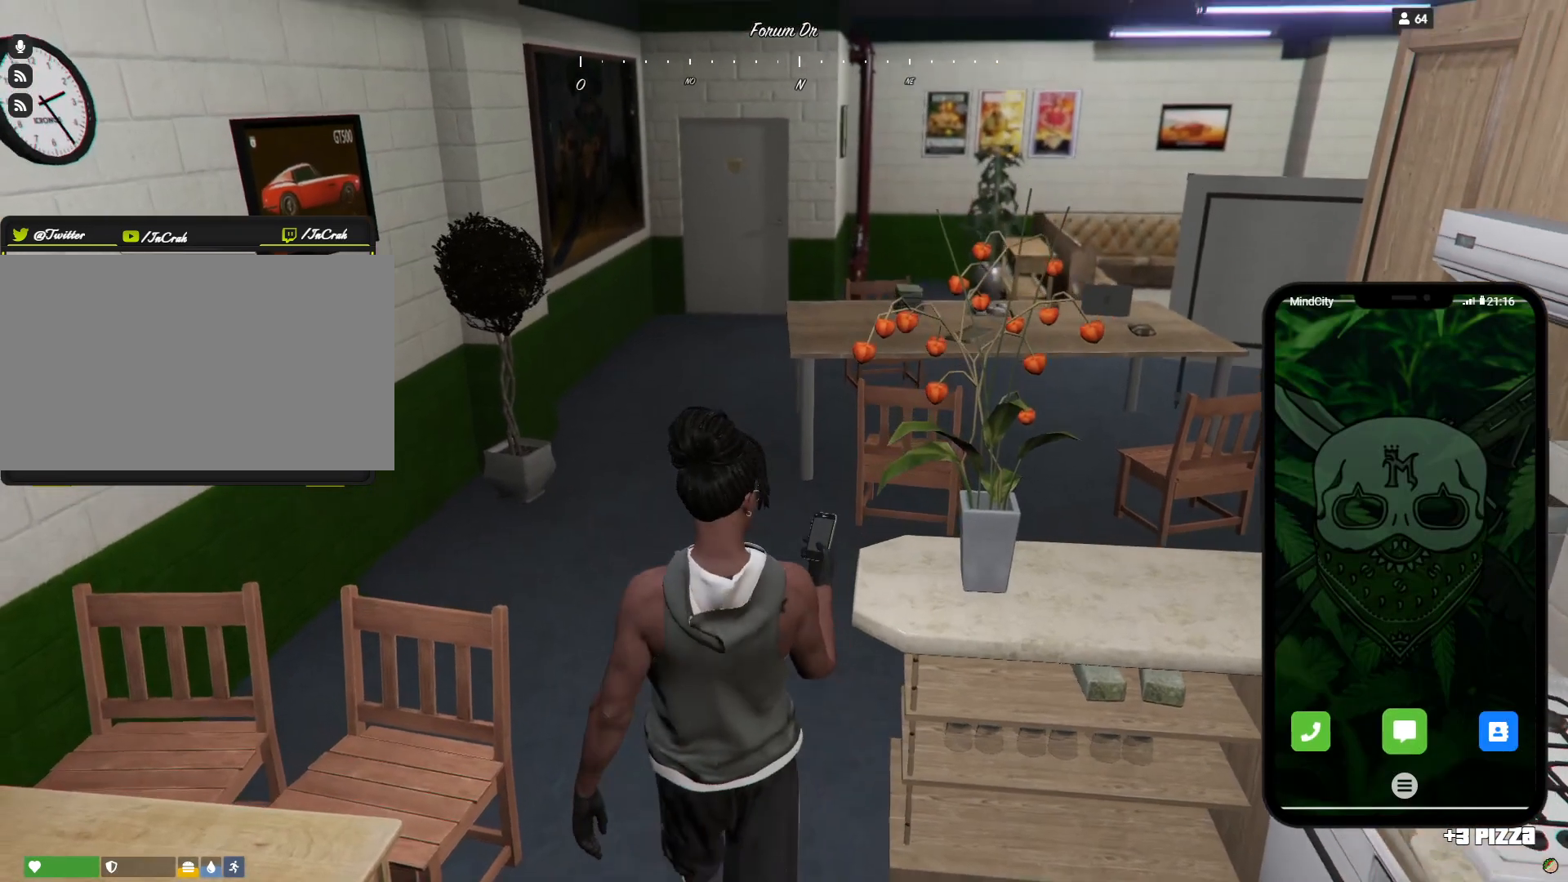
{"keys": ["d"], "events": [[467, "d", "down"]]}
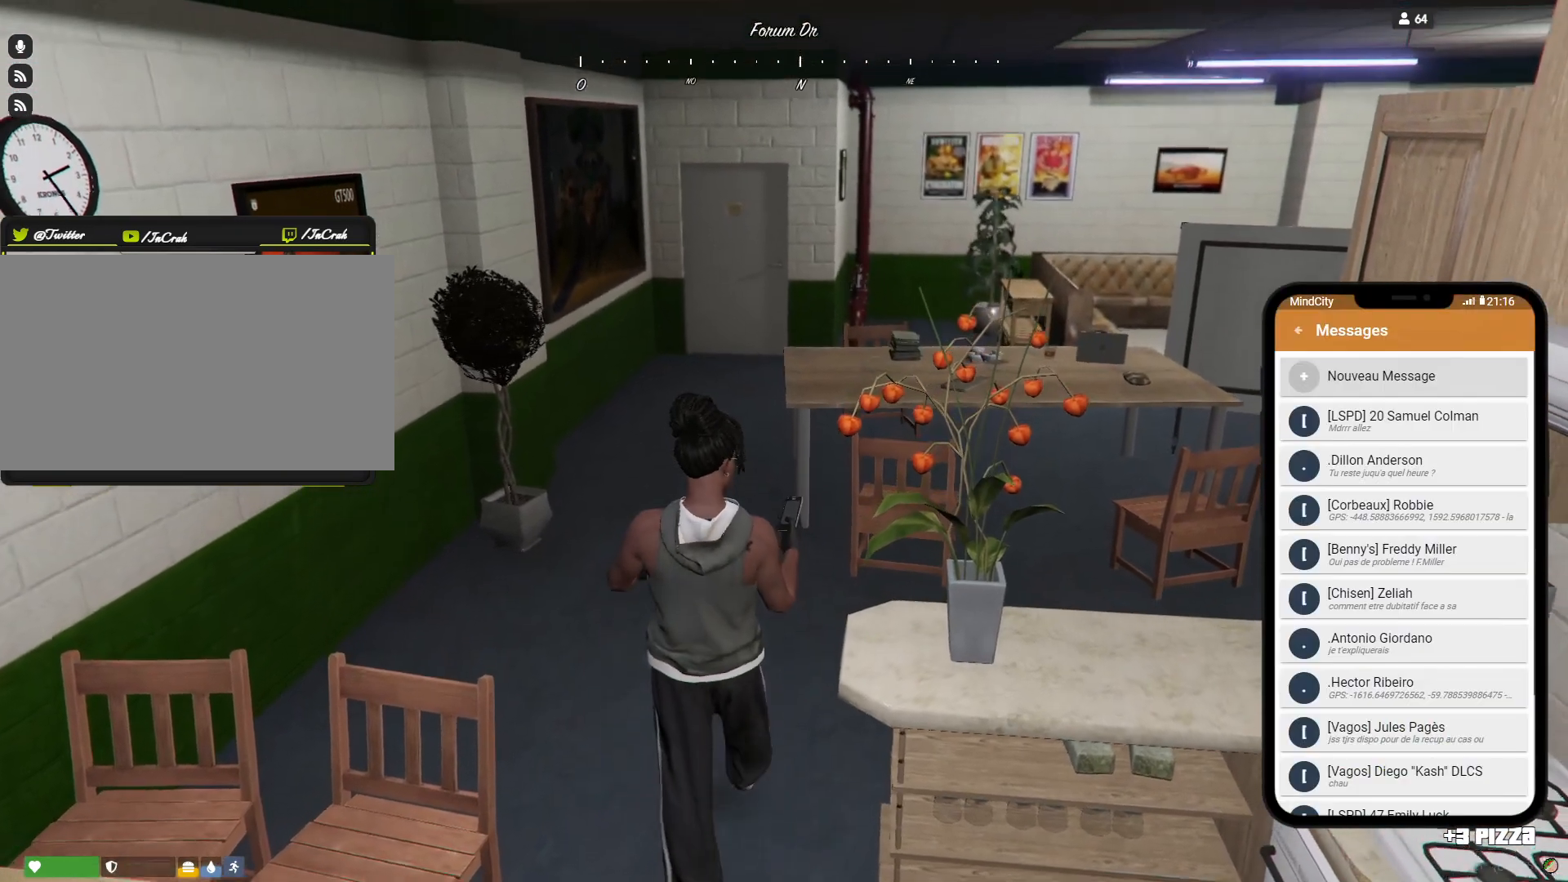
{"keys": ["d"], "events": []}
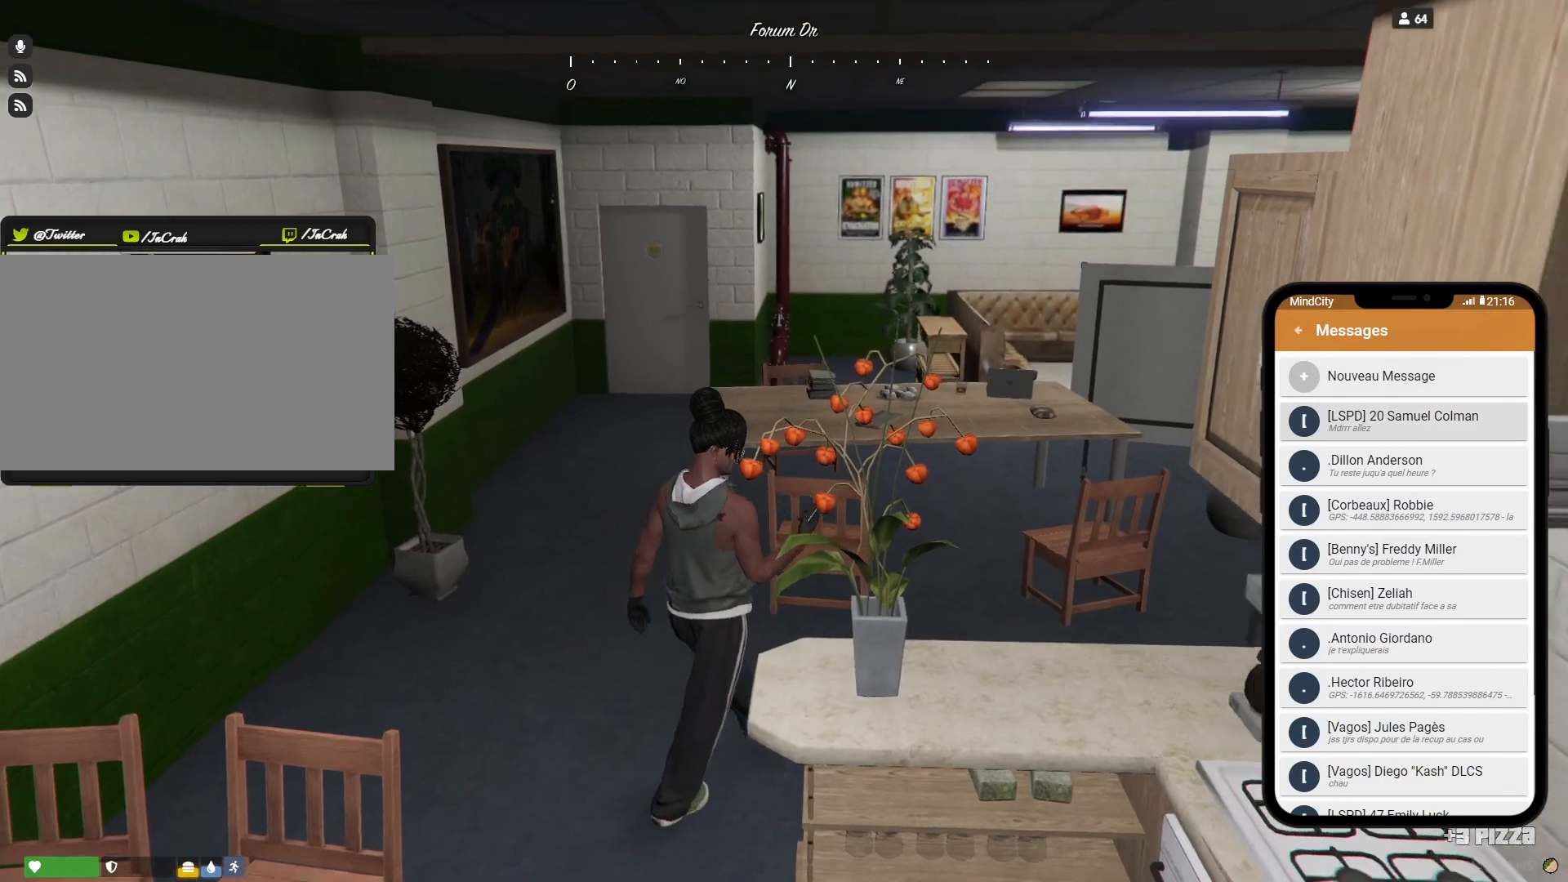
{"keys": ["d"], "events": []}
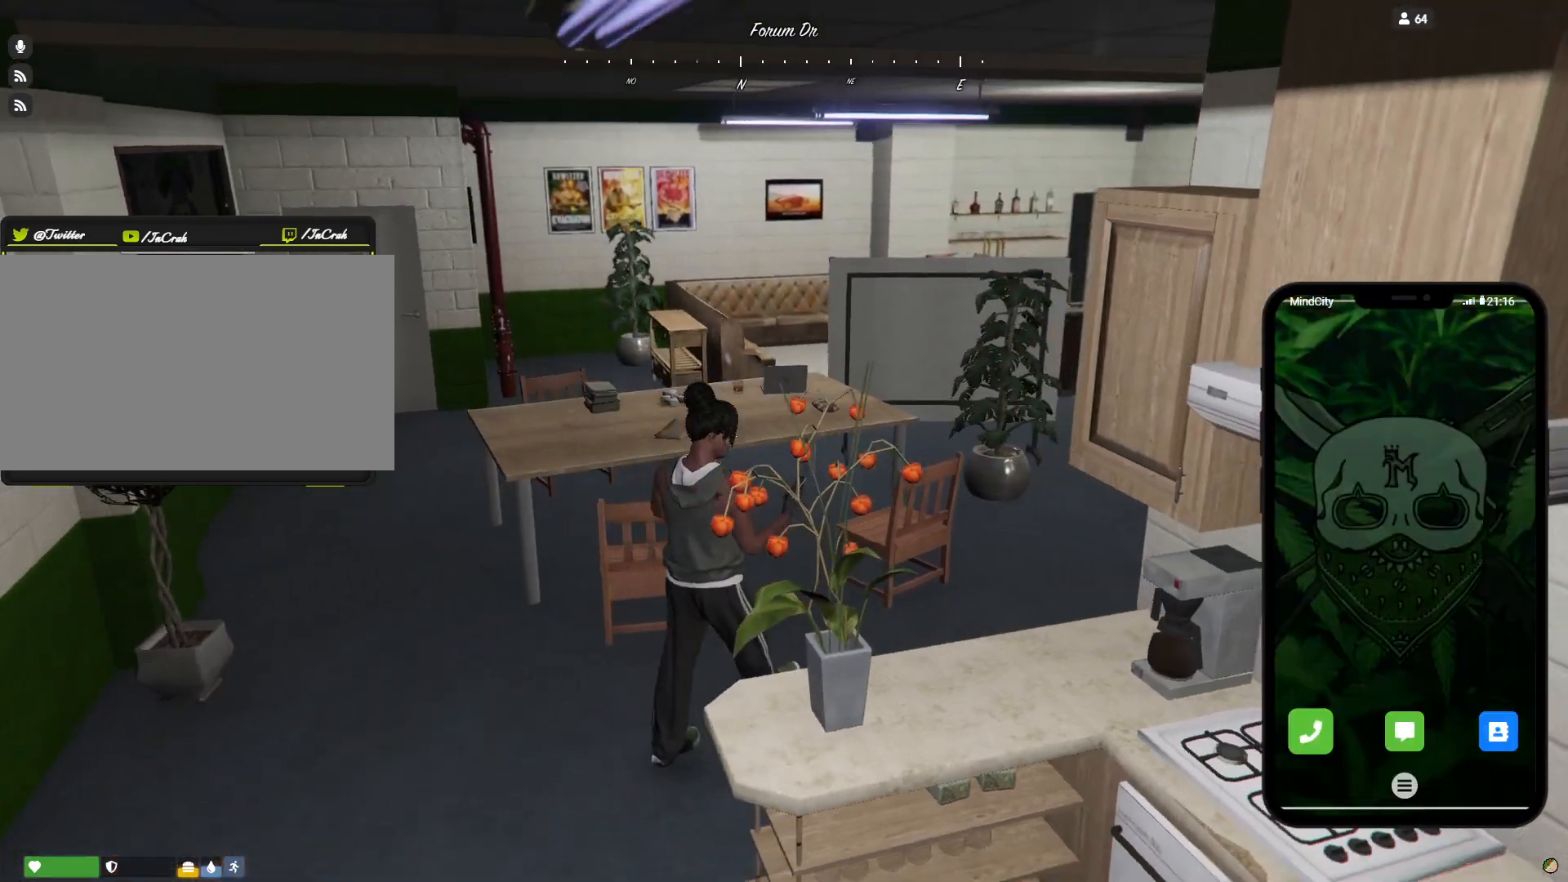
{"keys": ["d"], "events": []}
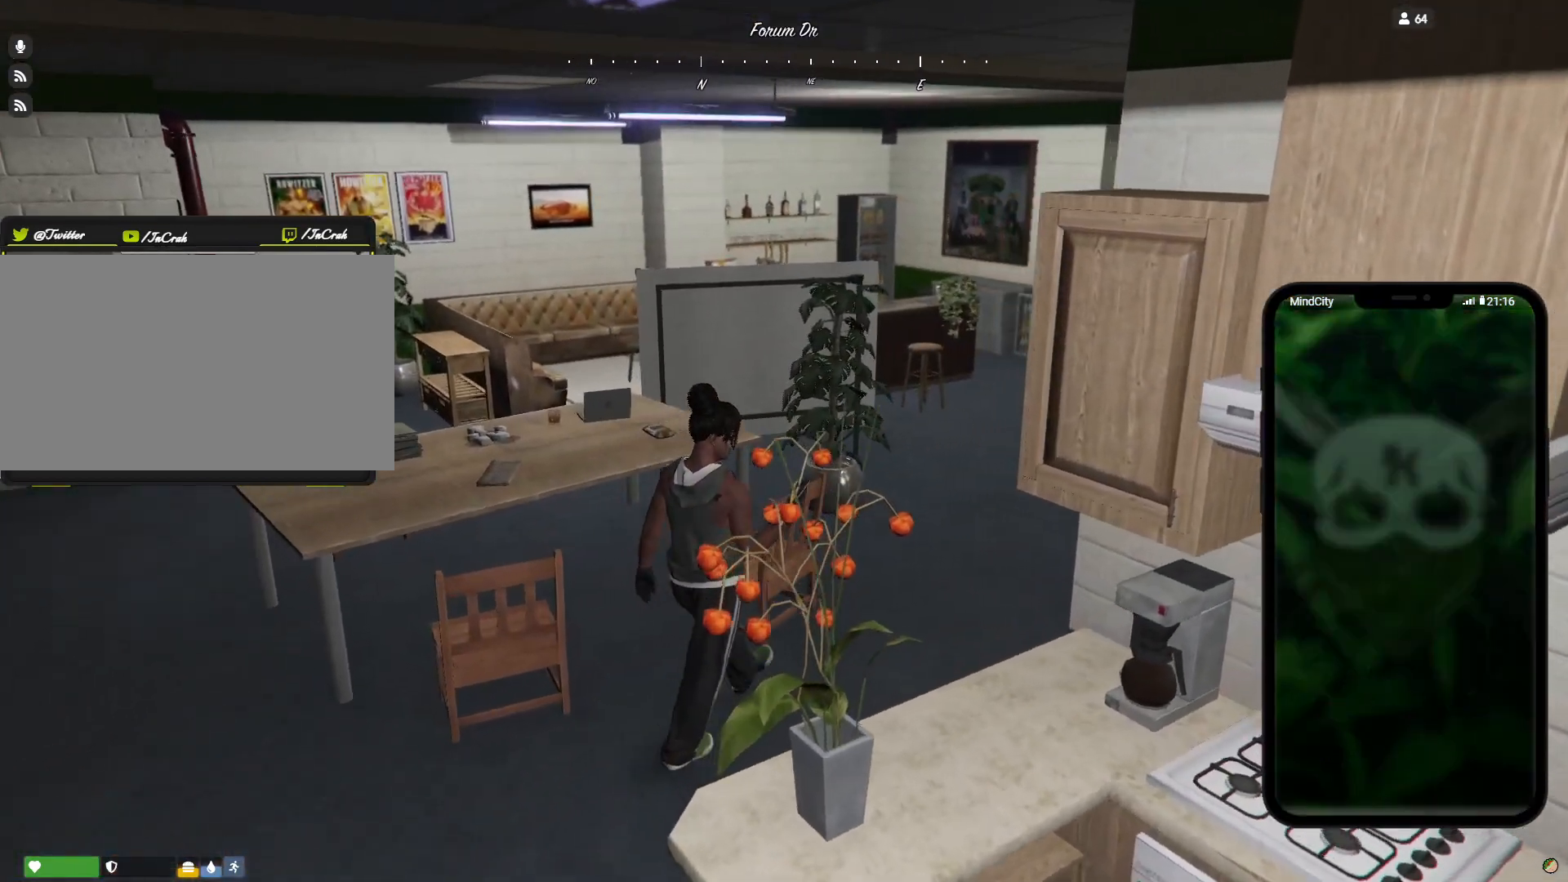
{"keys": ["d"], "events": []}
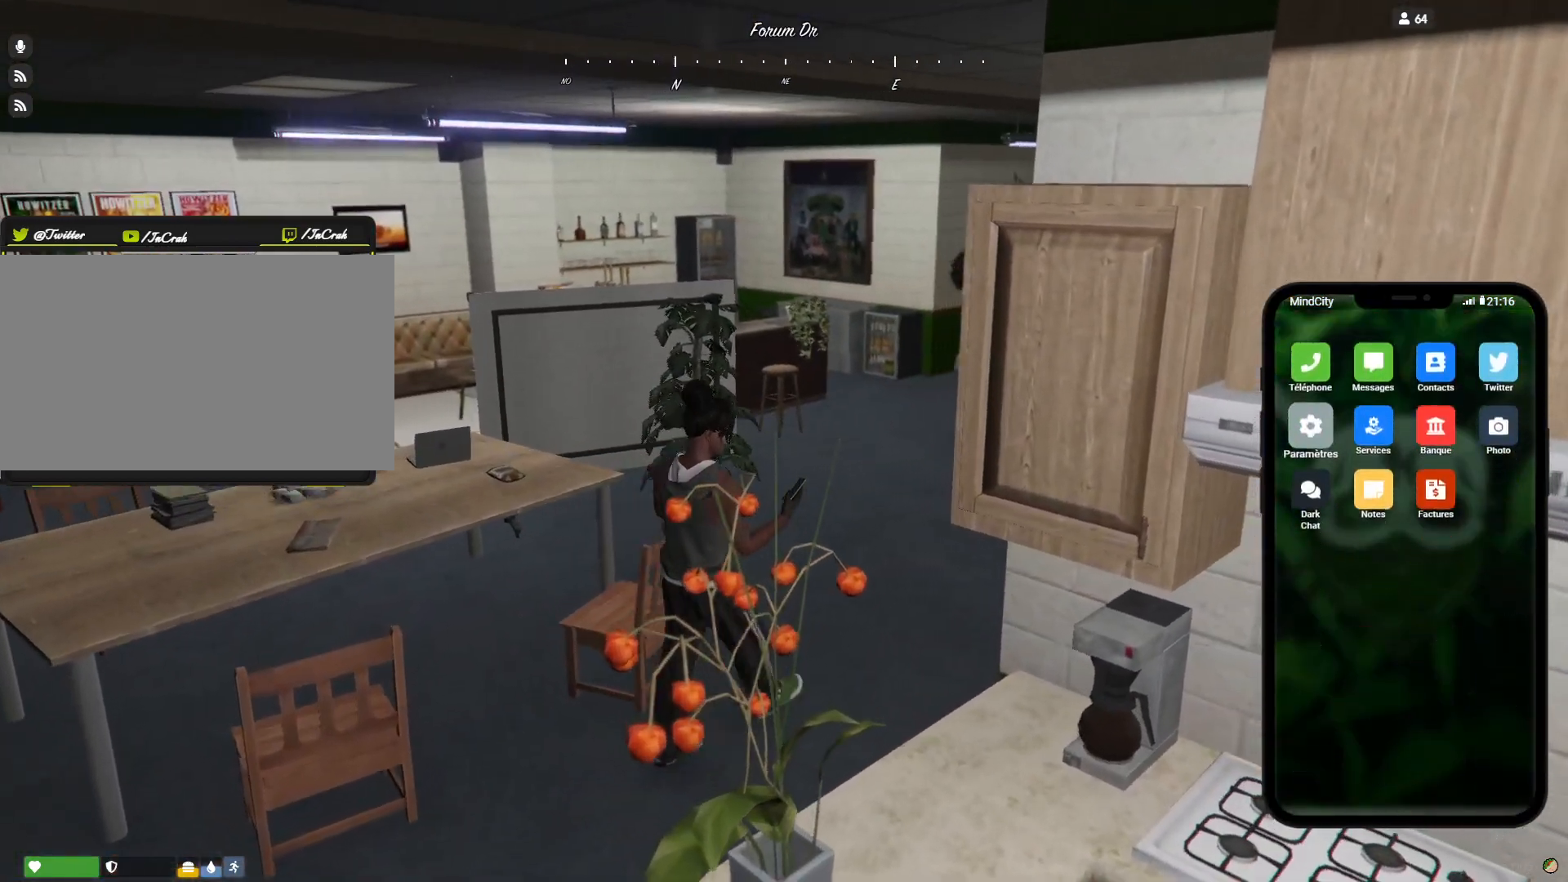
{"keys": [], "events": [[200, "d", "up"]]}
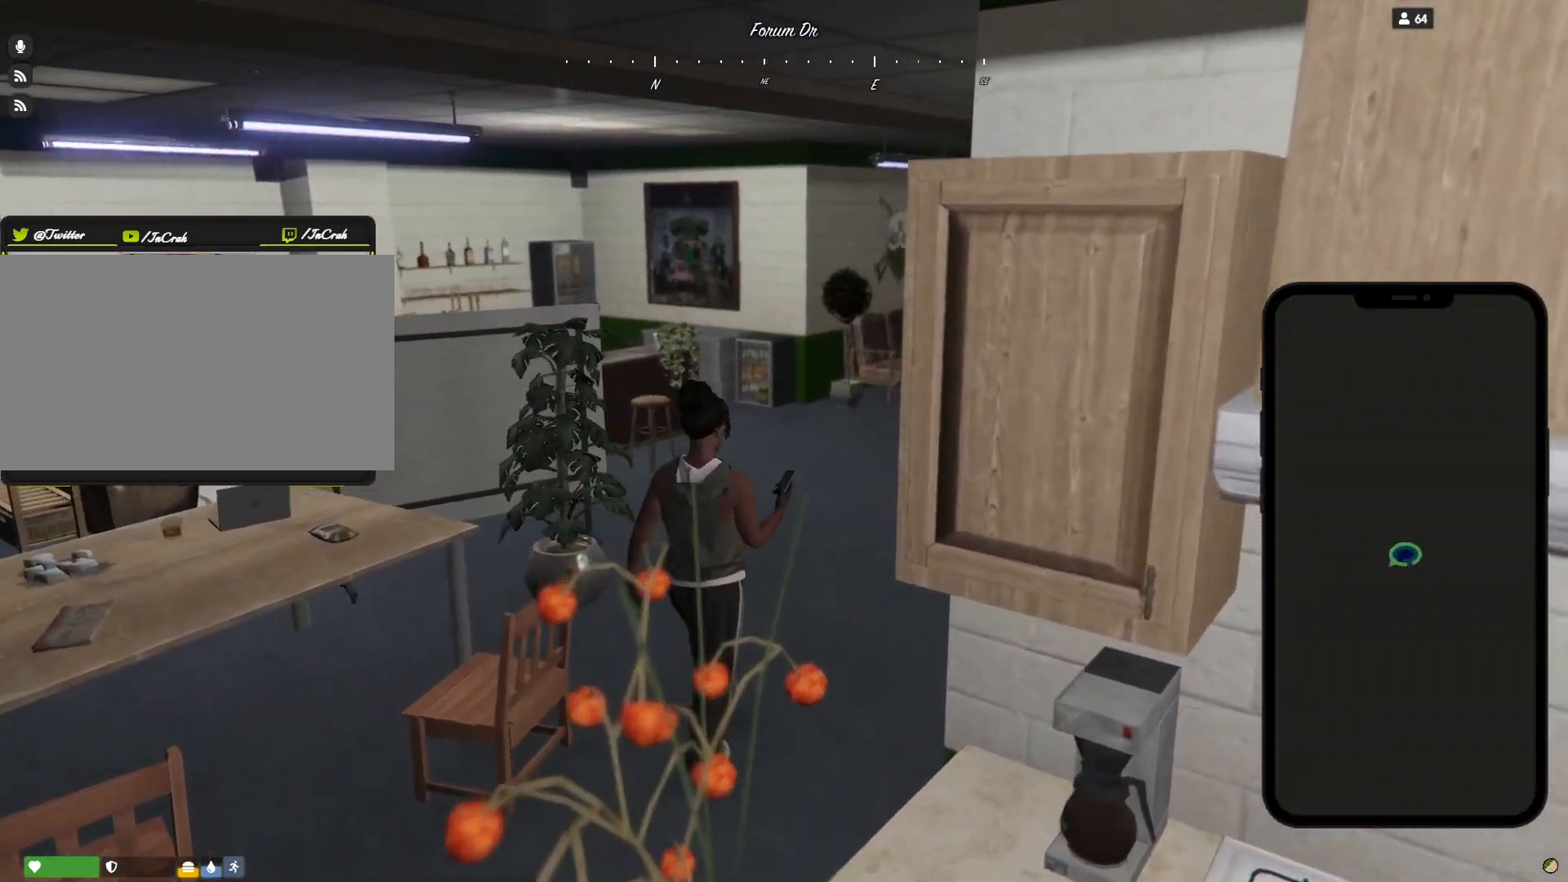
{"keys": [], "events": [[167, "d", "down"], [433, "d", "up"]]}
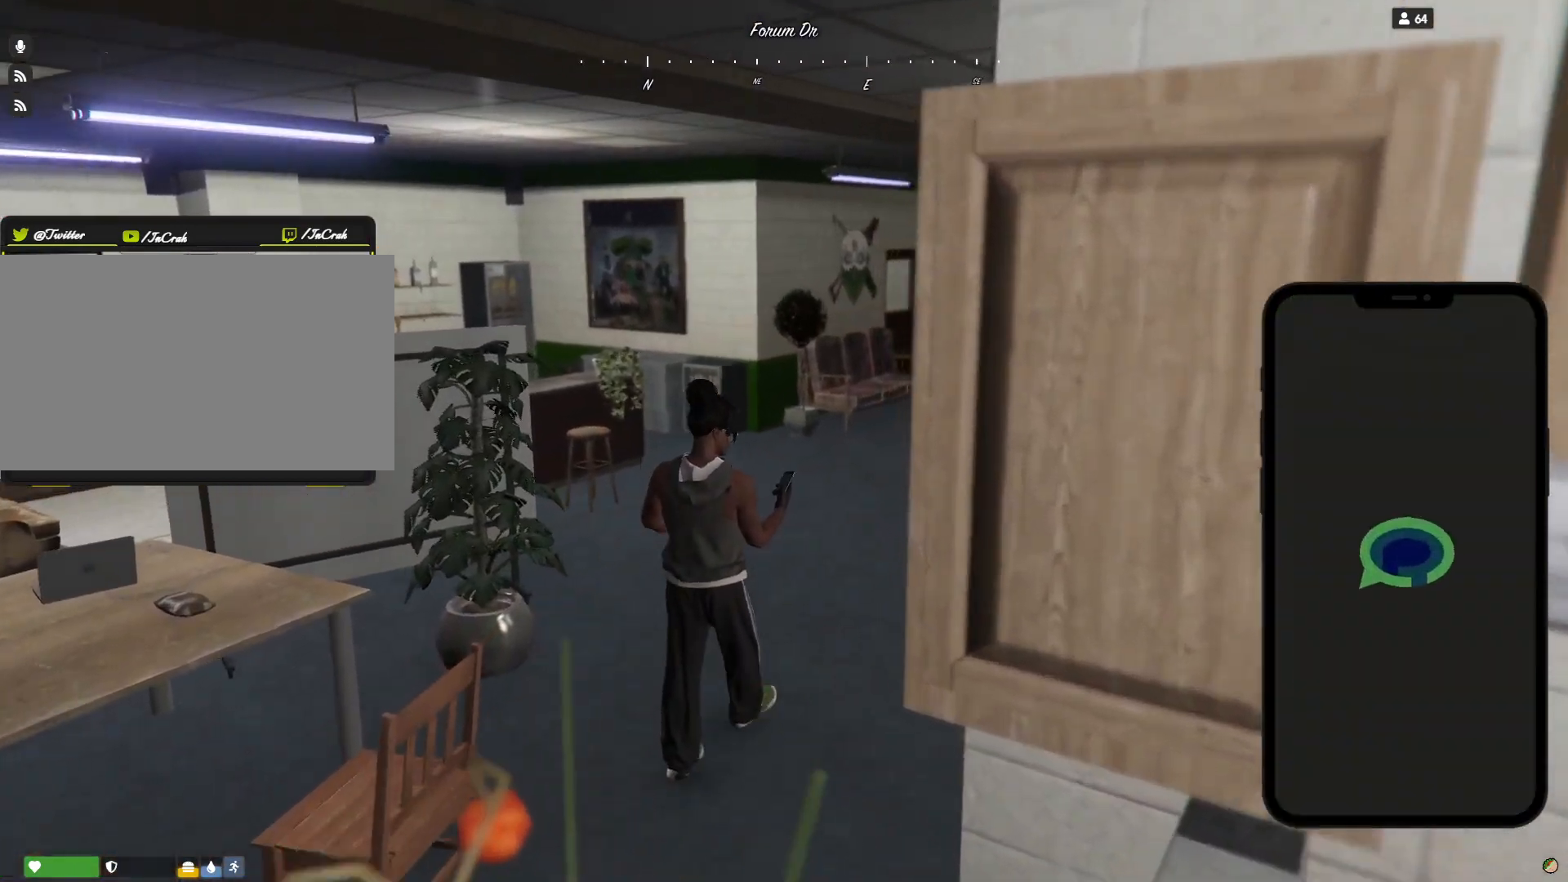
{"keys": ["d"], "events": [[267, "d", "down"]]}
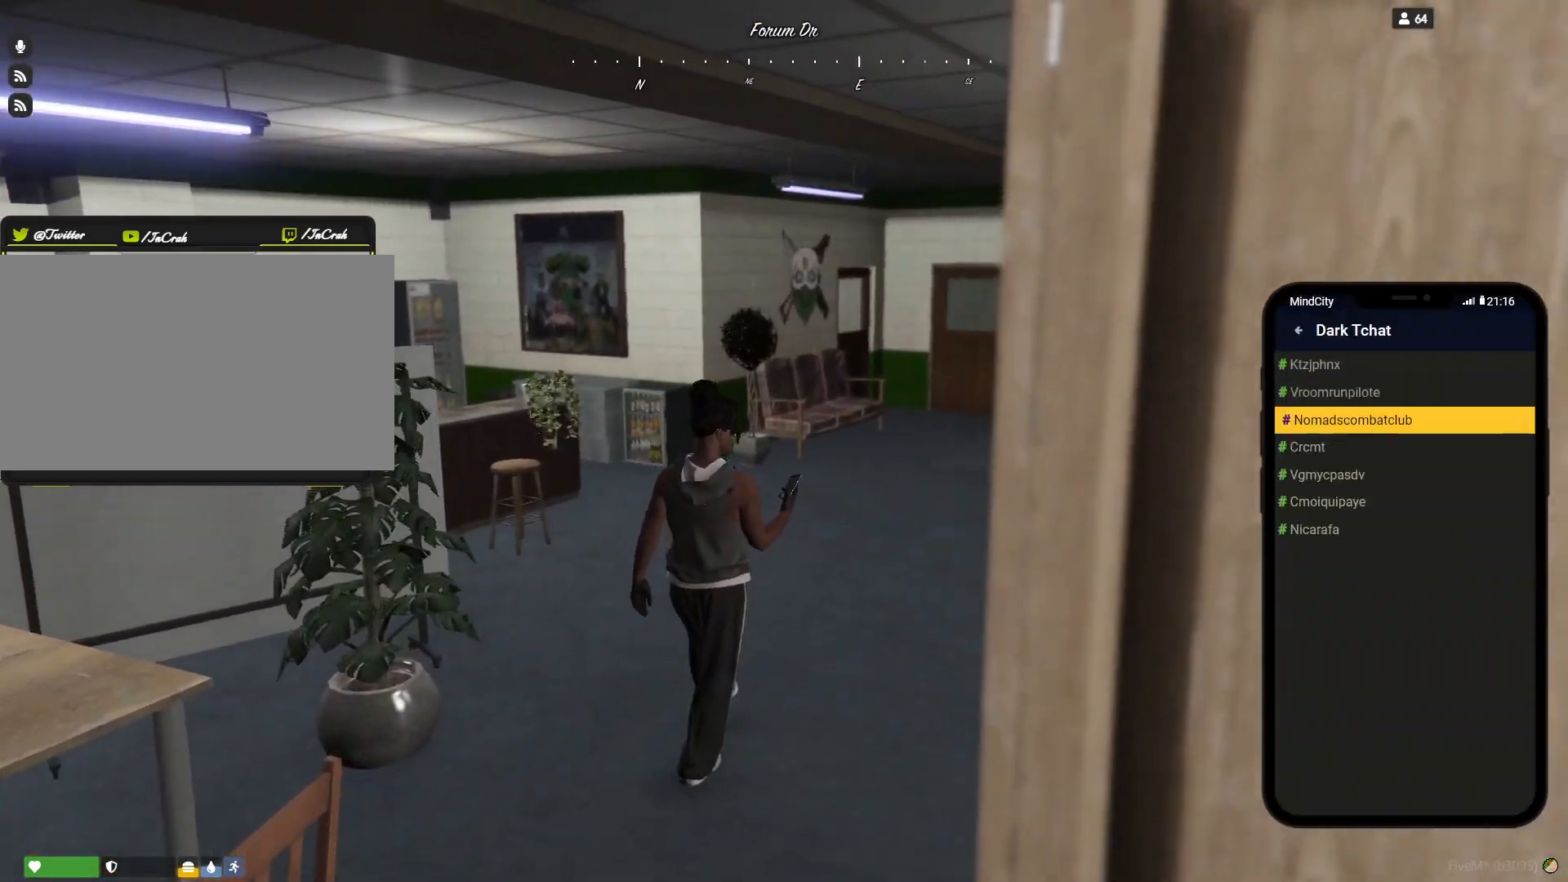
{"keys": ["d"], "events": []}
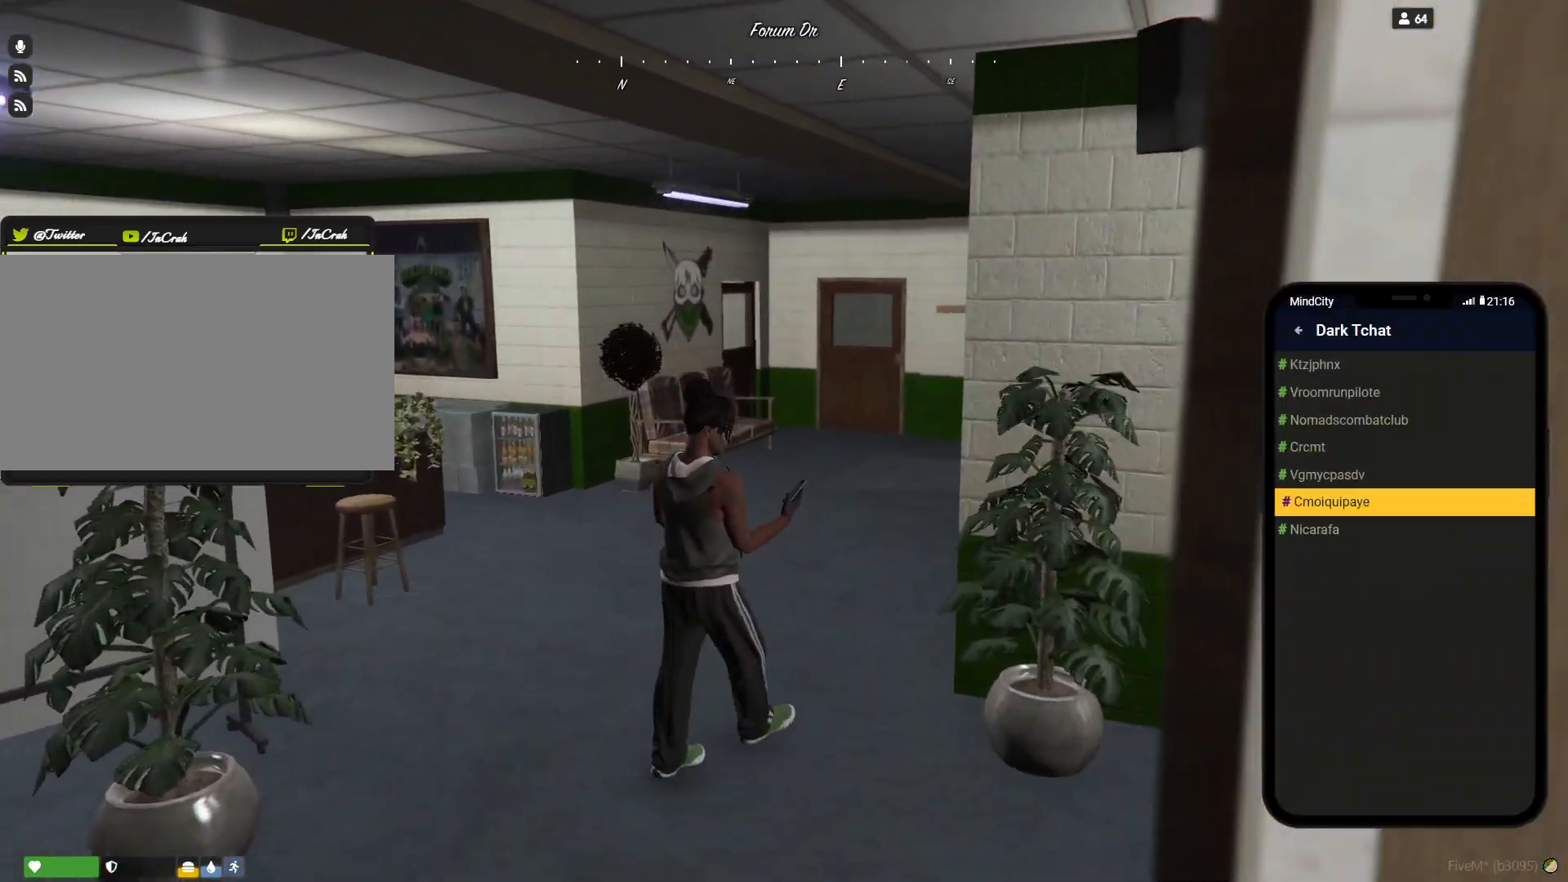
{"keys": [], "events": [[33, "d", "up"]]}